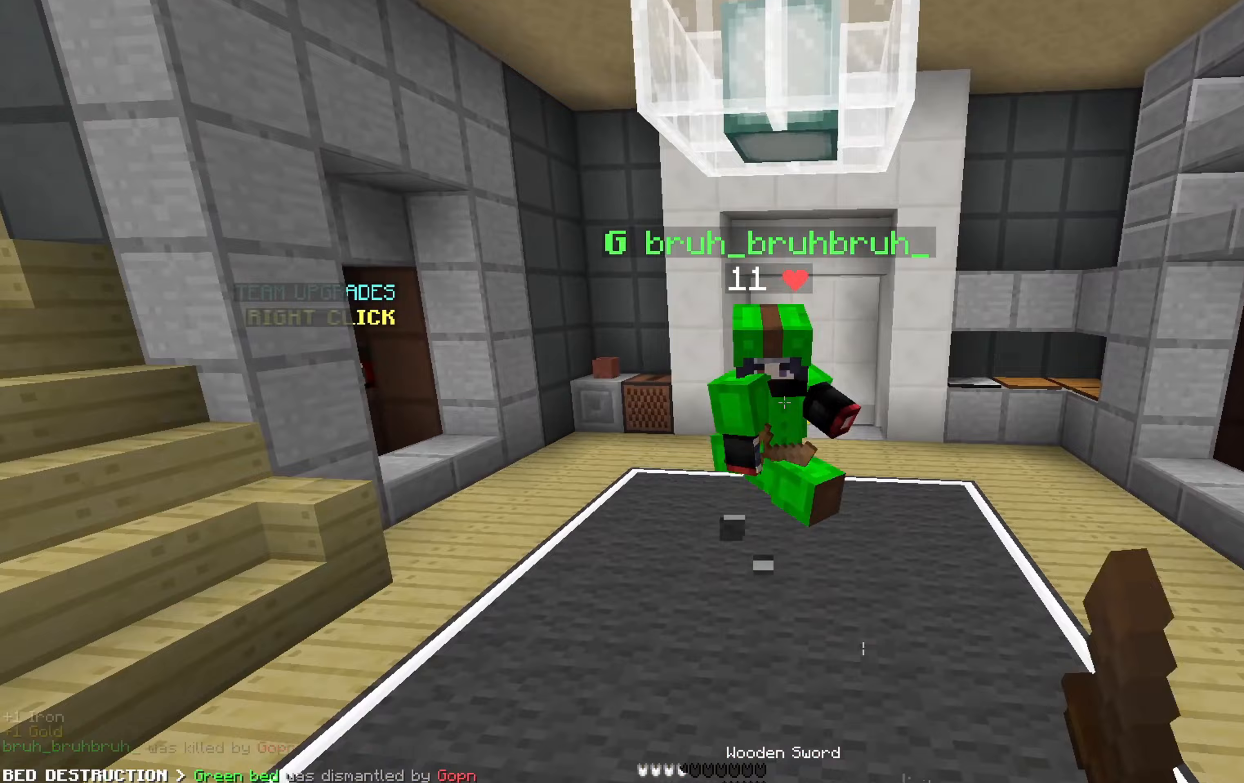
Gameplay with keyboard and mouse; each line is a JSON object with the keys and mouse buttons held at the frame after it. "events" lists presses ("down") and releases ("up") of "a", "d", "s", "space", "w", "mouse_left" and "mouse_right" between this image and that frame as [ms after this image, input, new state], when the widget could be followed in between. "mouse_left", "mouse_right" = the "left", "right" buttons of the "mouse" list. No other keys are recorded. Fast repeated clicks can show as one long hold. Mouse movement is not recorded.
{"keys": ["d", "w"], "mouse": [], "events": [[17, "mouse_left", "up"], [33, "mouse_left", "down"], [50, "mouse_left", "up"], [100, "mouse_left", "down"], [133, "mouse_left", "up"], [200, "mouse_left", "down"], [217, "mouse_left", "up"], [233, "d", "down"], [283, "space", "down"], [450, "space", "up"]]}
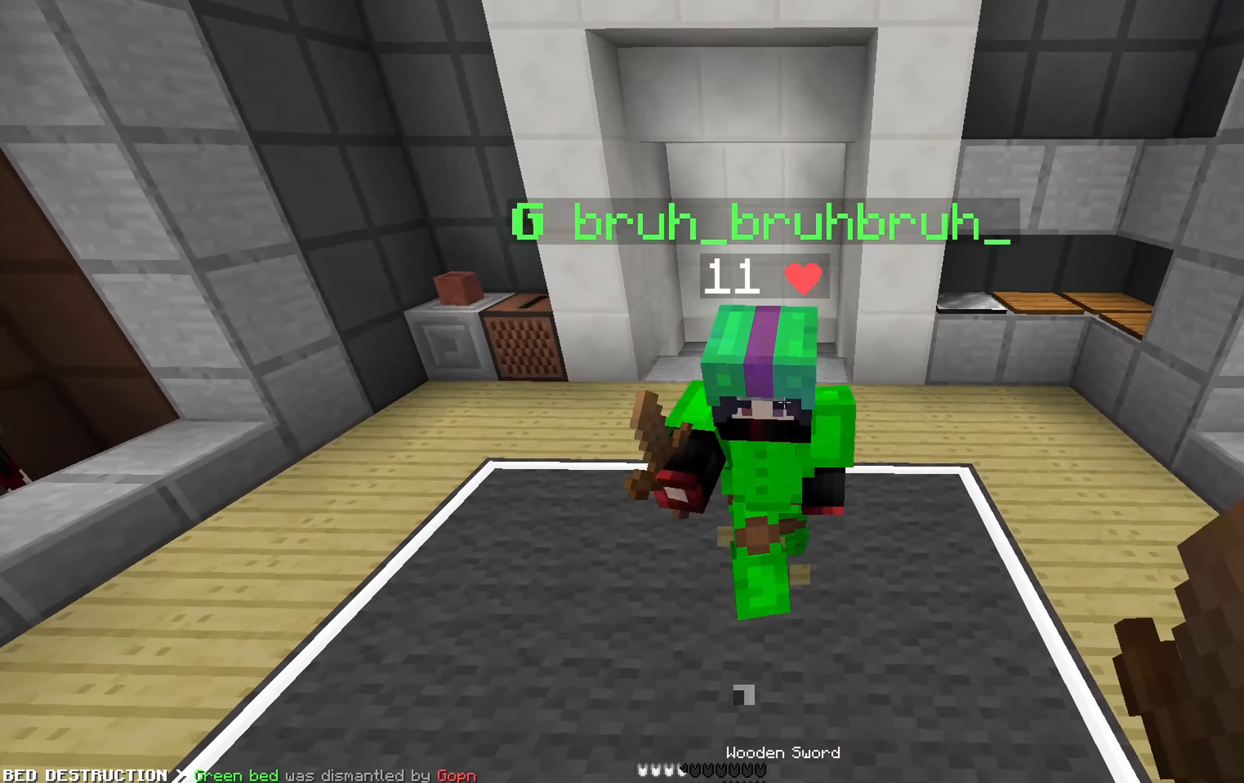
{"keys": ["w"], "mouse": [], "events": [[33, "mouse_left", "down"], [33, "w", "up"], [50, "mouse_left", "up"], [67, "mouse_left", "down"], [83, "mouse_left", "up"], [133, "mouse_left", "down"], [150, "w", "down"], [183, "mouse_left", "up"], [217, "mouse_left", "down"], [283, "mouse_left", "up"], [300, "w", "up"], [333, "mouse_left", "down"], [350, "mouse_left", "up"], [367, "w", "down"], [417, "mouse_left", "down"], [433, "d", "up"], [483, "mouse_left", "up"]]}
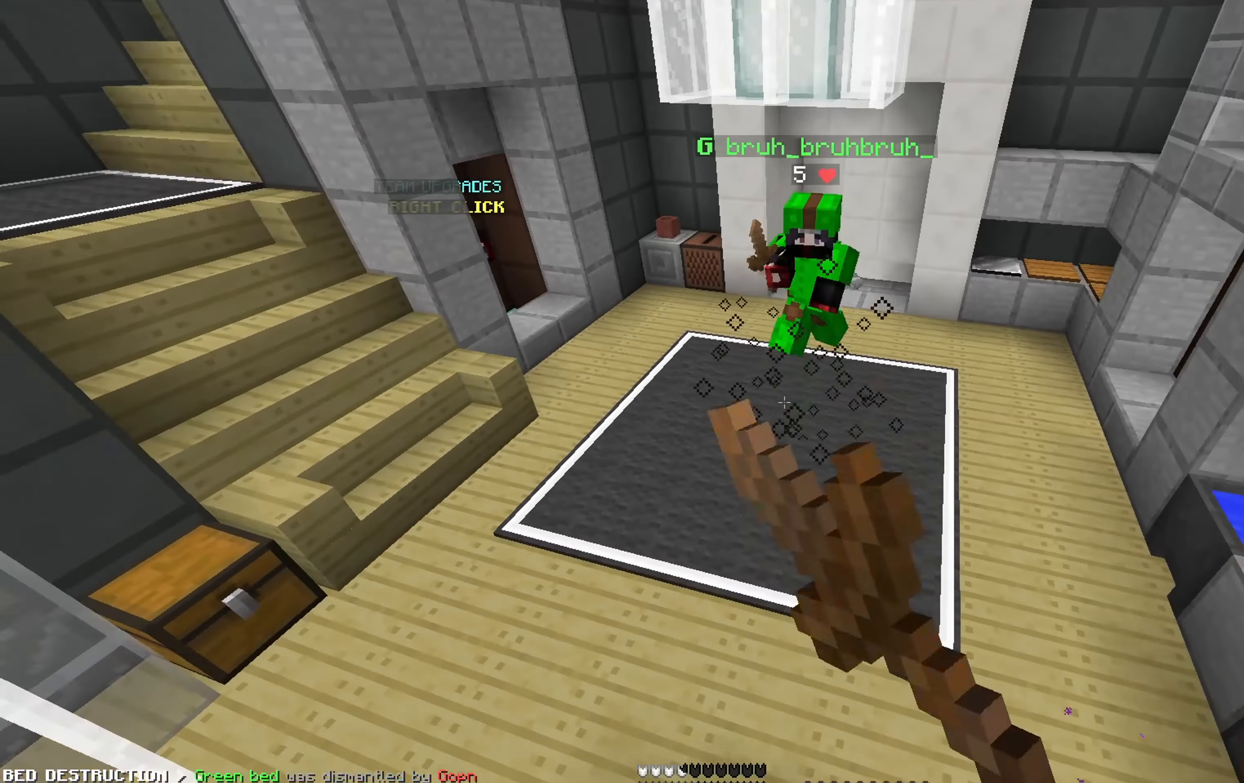
{"keys": ["a"], "mouse": [], "events": [[83, "d", "down"], [117, "d", "up"], [233, "mouse_right", "down"], [283, "a", "down"], [300, "w", "up"], [317, "mouse_right", "up"]]}
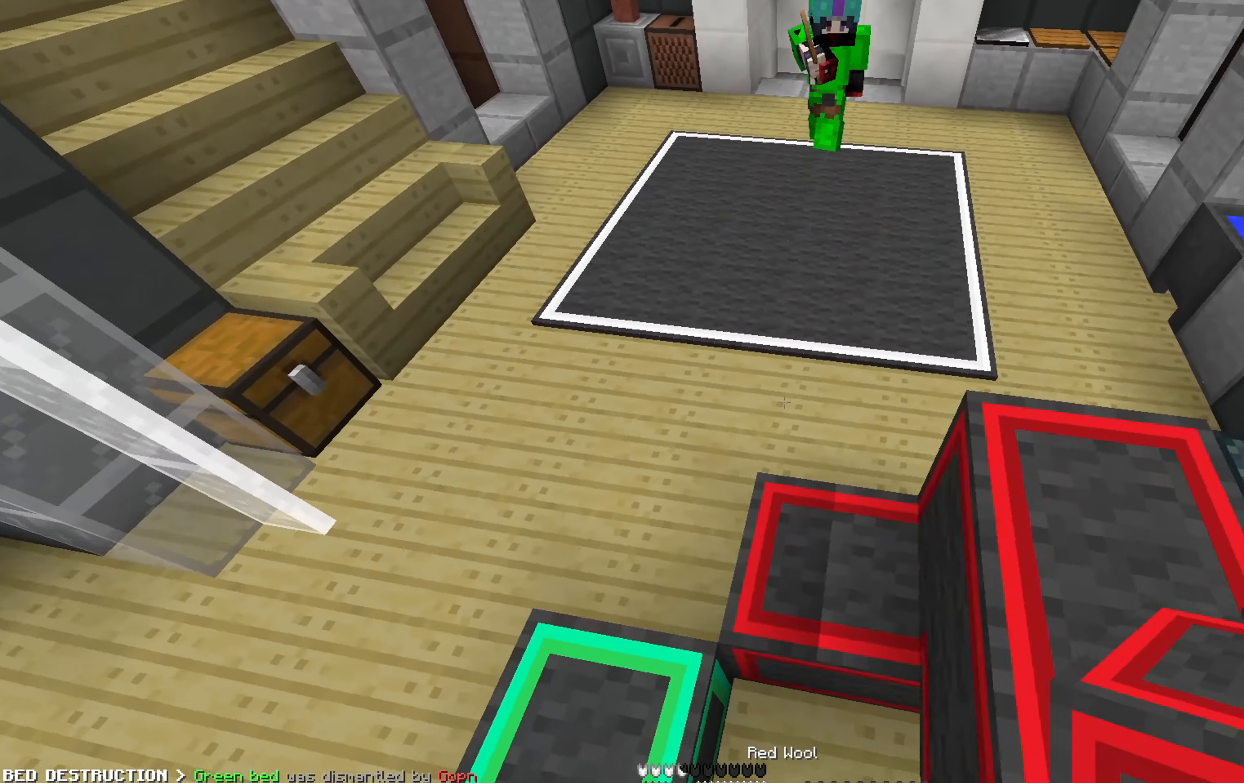
{"keys": ["a"], "mouse": ["right"], "events": [[33, "mouse_right", "down"], [67, "mouse_right", "up"], [83, "mouse_right", "down"], [117, "mouse_right", "up"], [267, "s", "down"], [417, "s", "up"], [450, "mouse_right", "down"]]}
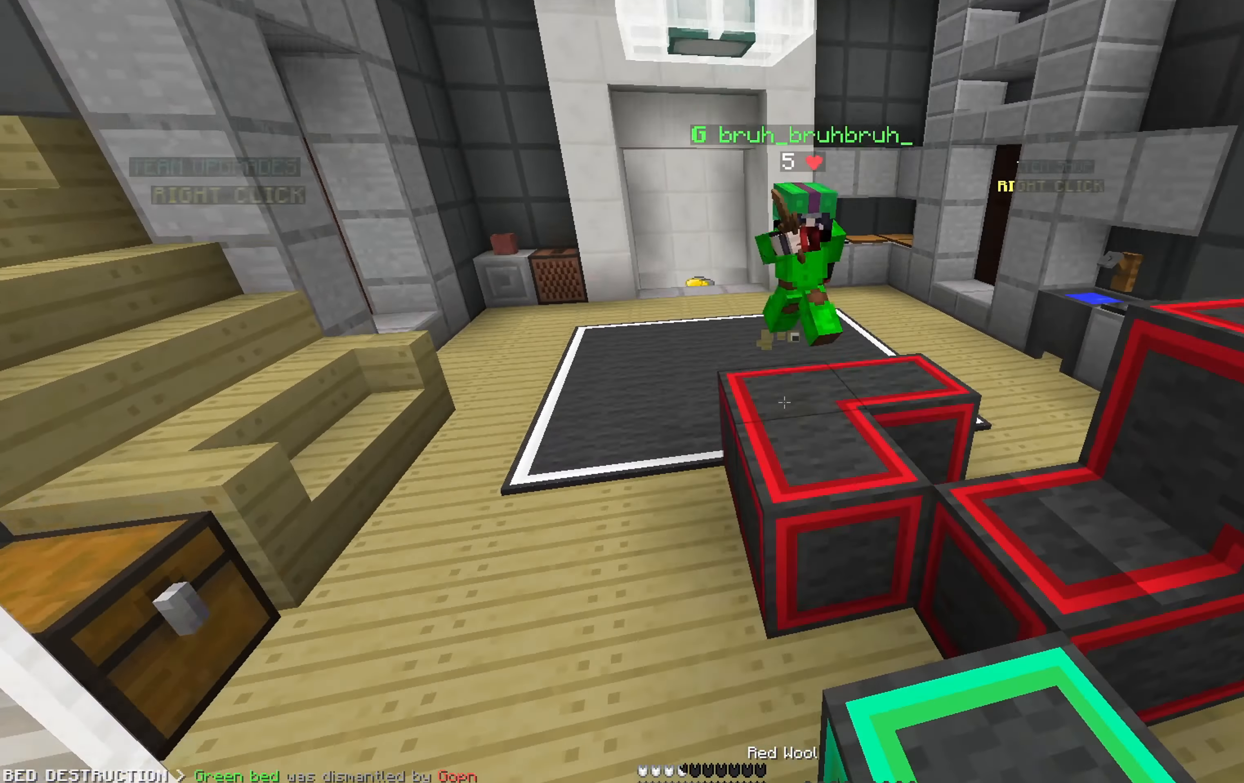
{"keys": ["space", "w"], "mouse": [], "events": [[17, "mouse_right", "up"], [33, "w", "down"], [400, "a", "up"], [417, "space", "down"]]}
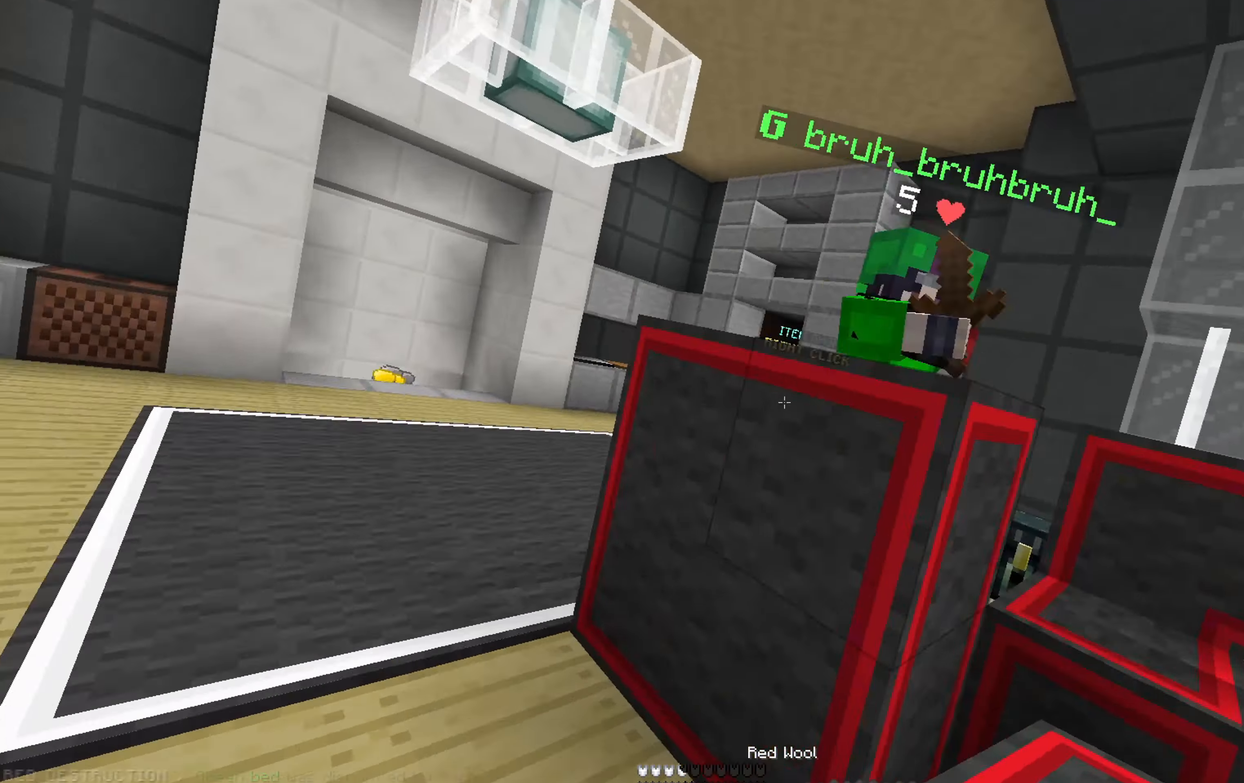
{"keys": ["d"], "mouse": [], "events": [[33, "mouse_left", "down"], [67, "mouse_left", "up"], [83, "space", "up"], [133, "mouse_left", "down"], [150, "mouse_left", "up"], [233, "a", "down"], [233, "mouse_left", "down"], [267, "mouse_left", "up"], [283, "mouse_left", "down"], [317, "a", "up"], [317, "mouse_left", "up"], [450, "d", "down"], [483, "w", "up"]]}
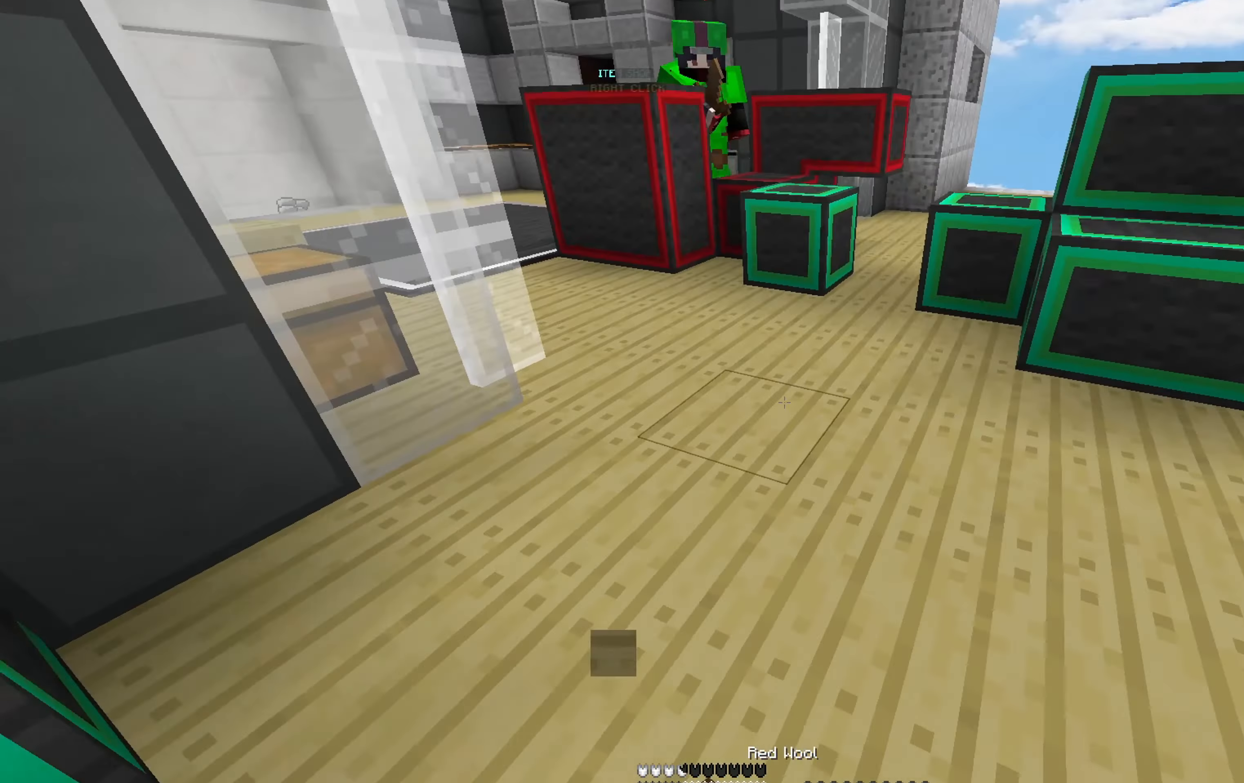
{"keys": ["d"], "mouse": [], "events": [[67, "mouse_right", "down"], [150, "s", "down"], [167, "mouse_right", "up"], [200, "d", "up"], [233, "a", "down"], [300, "s", "up"], [367, "a", "up"], [417, "mouse_right", "down"], [433, "d", "down"], [467, "mouse_right", "up"]]}
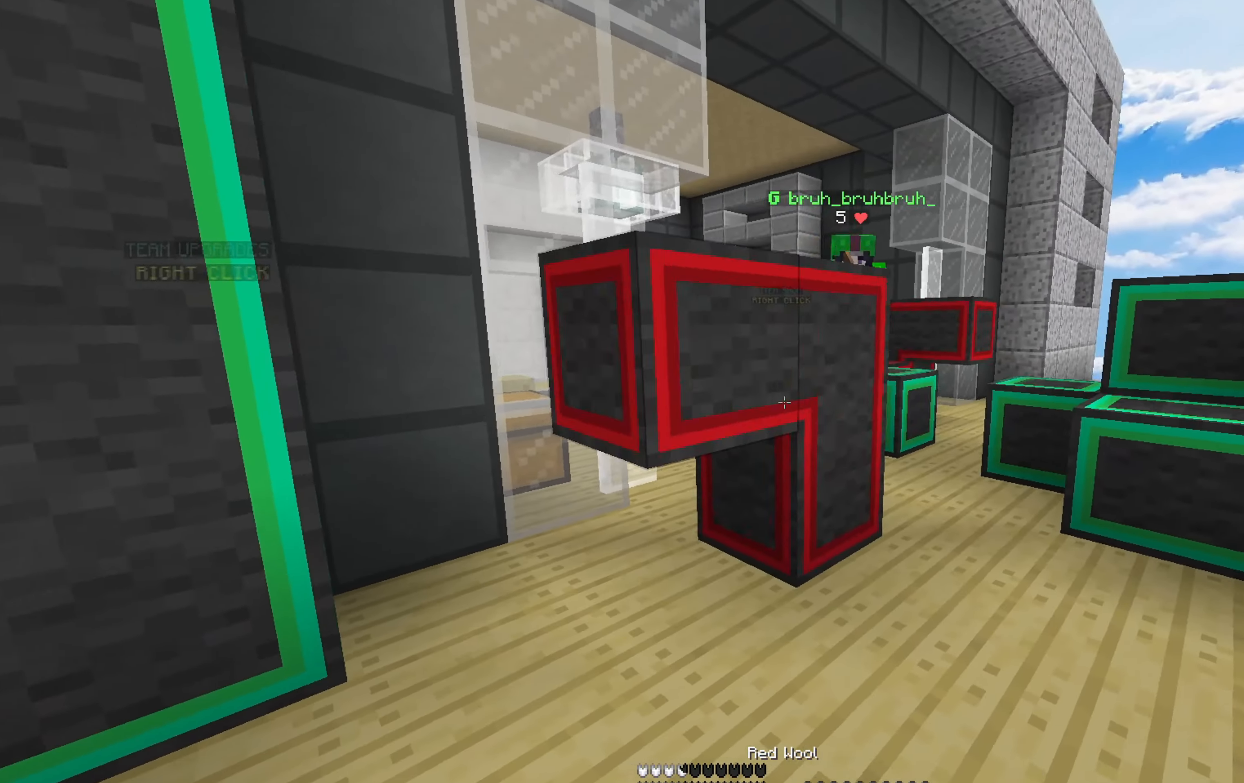
{"keys": ["a", "w"], "mouse": [], "events": [[200, "s", "down"], [267, "d", "up"], [300, "a", "down"], [317, "mouse_right", "down"], [333, "mouse_right", "up"], [350, "mouse_right", "down"], [367, "s", "up"], [417, "mouse_right", "up"], [500, "w", "down"]]}
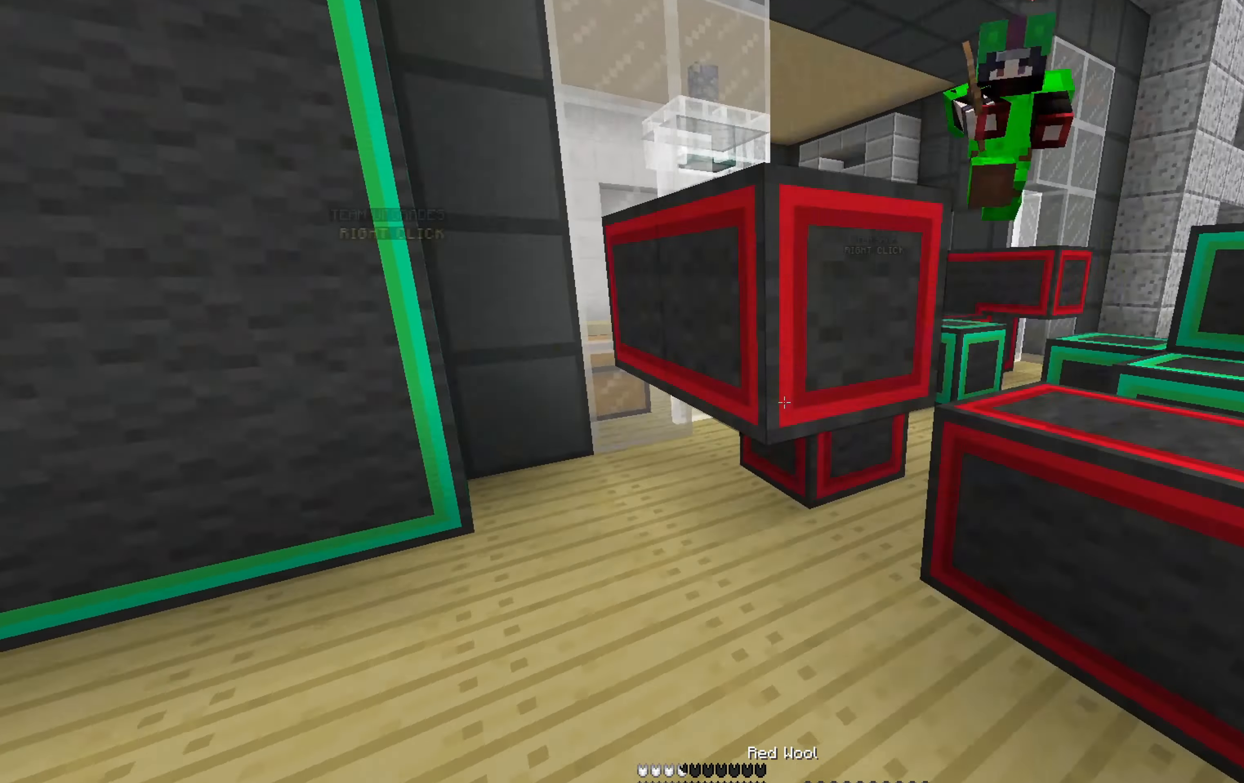
{"keys": ["d", "w"], "mouse": ["left"], "events": [[183, "a", "up"], [283, "space", "down"], [317, "d", "down"], [317, "mouse_left", "down"], [317, "space", "up"], [333, "mouse_left", "up"], [383, "mouse_left", "down"], [417, "mouse_left", "up"], [483, "mouse_left", "down"]]}
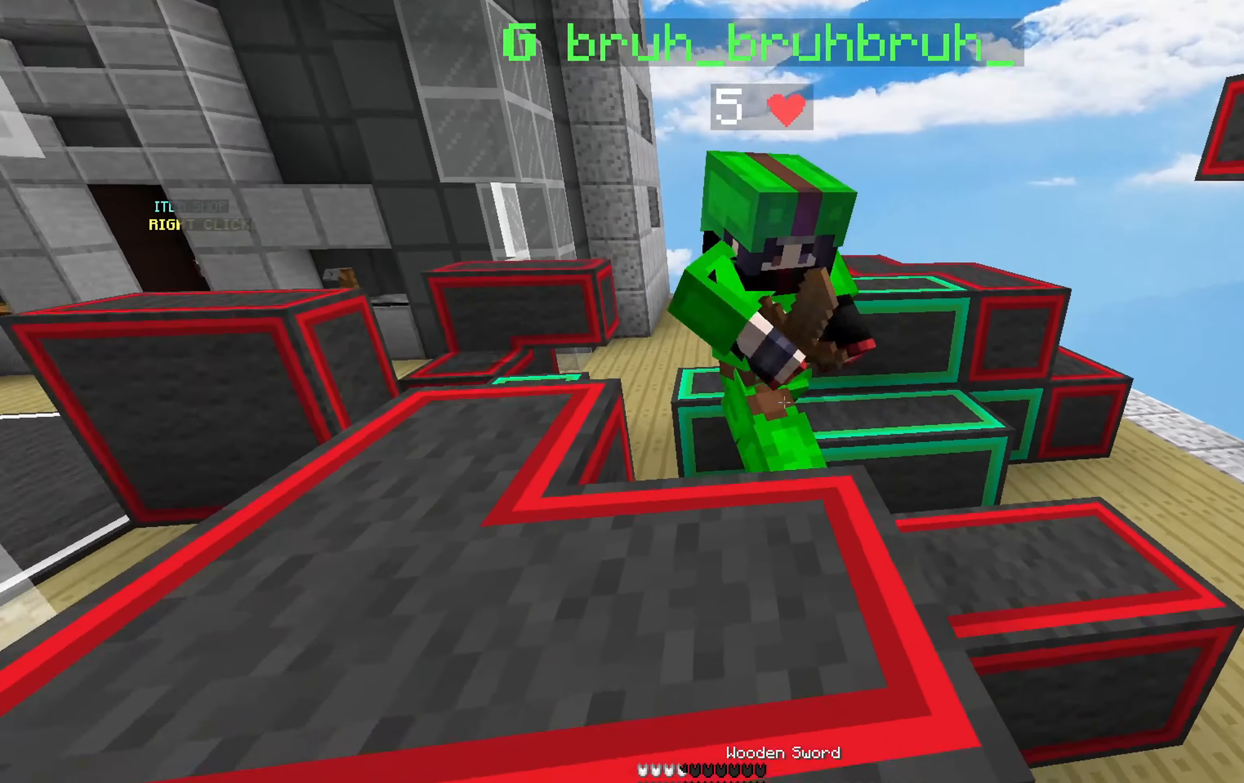
{"keys": ["d", "w"], "mouse": [], "events": [[17, "mouse_left", "up"], [67, "mouse_left", "down"], [100, "mouse_left", "up"], [117, "w", "up"], [167, "mouse_left", "down"], [200, "mouse_left", "up"], [250, "mouse_left", "down"], [300, "mouse_left", "up"], [350, "mouse_left", "down"], [350, "w", "down"], [383, "mouse_left", "up"], [433, "mouse_left", "down"], [467, "mouse_left", "up"]]}
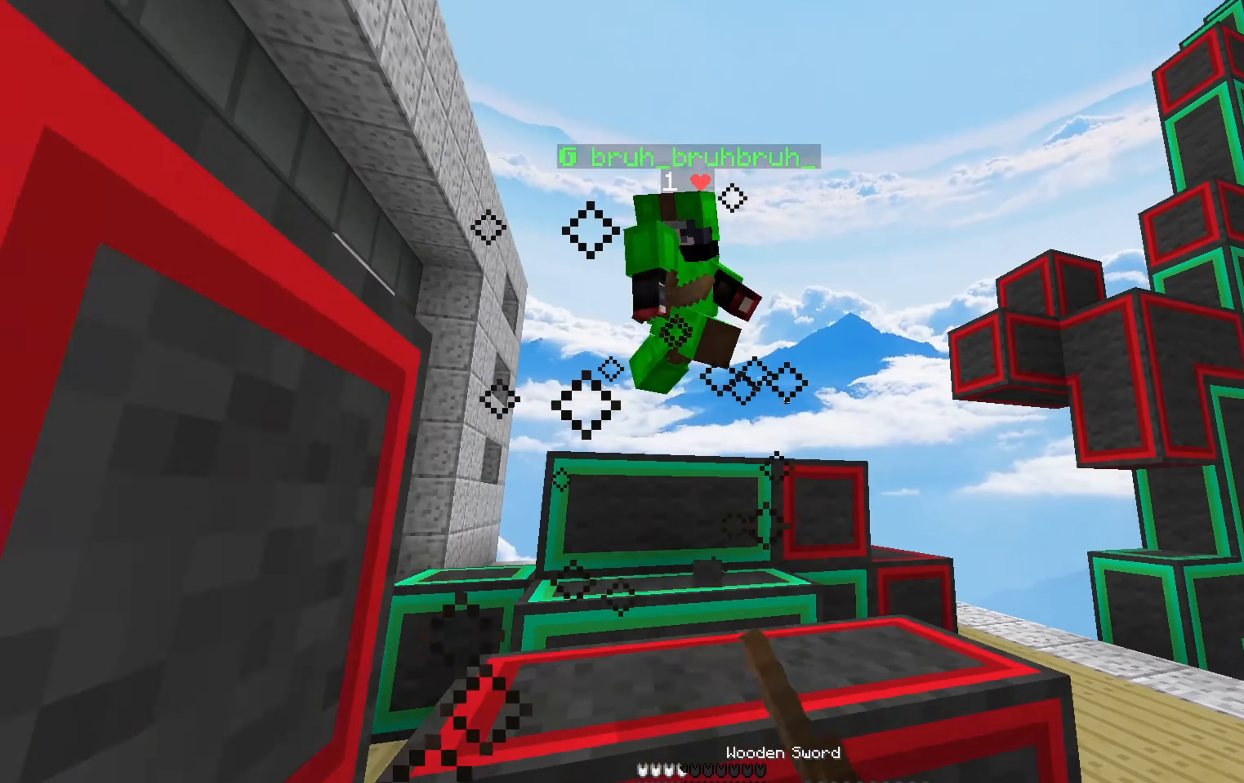
{"keys": ["d", "space", "w"], "mouse": [], "events": [[33, "mouse_left", "down"], [50, "mouse_left", "up"], [84, "d", "up"], [117, "space", "down"], [134, "mouse_left", "down"], [150, "mouse_left", "up"], [267, "d", "down"], [300, "space", "up"], [334, "w", "up"], [400, "w", "down"], [484, "space", "down"]]}
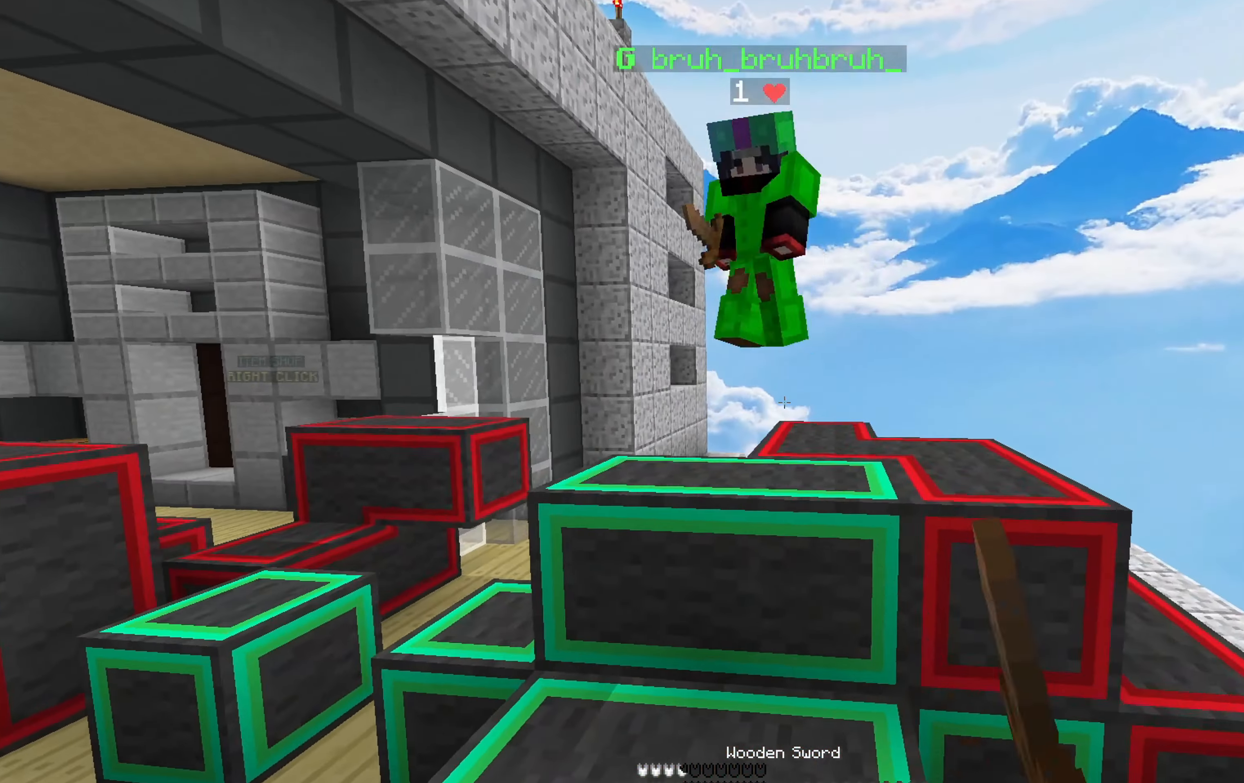
{"keys": ["d"], "mouse": ["left"], "events": [[17, "d", "up"], [150, "mouse_left", "down"], [200, "mouse_left", "up"], [217, "d", "down"], [217, "space", "up"], [234, "mouse_left", "down"], [250, "w", "up"], [267, "mouse_left", "up"], [334, "mouse_left", "down"], [367, "mouse_left", "up"], [400, "mouse_left", "down"], [434, "mouse_left", "up"], [500, "mouse_left", "down"]]}
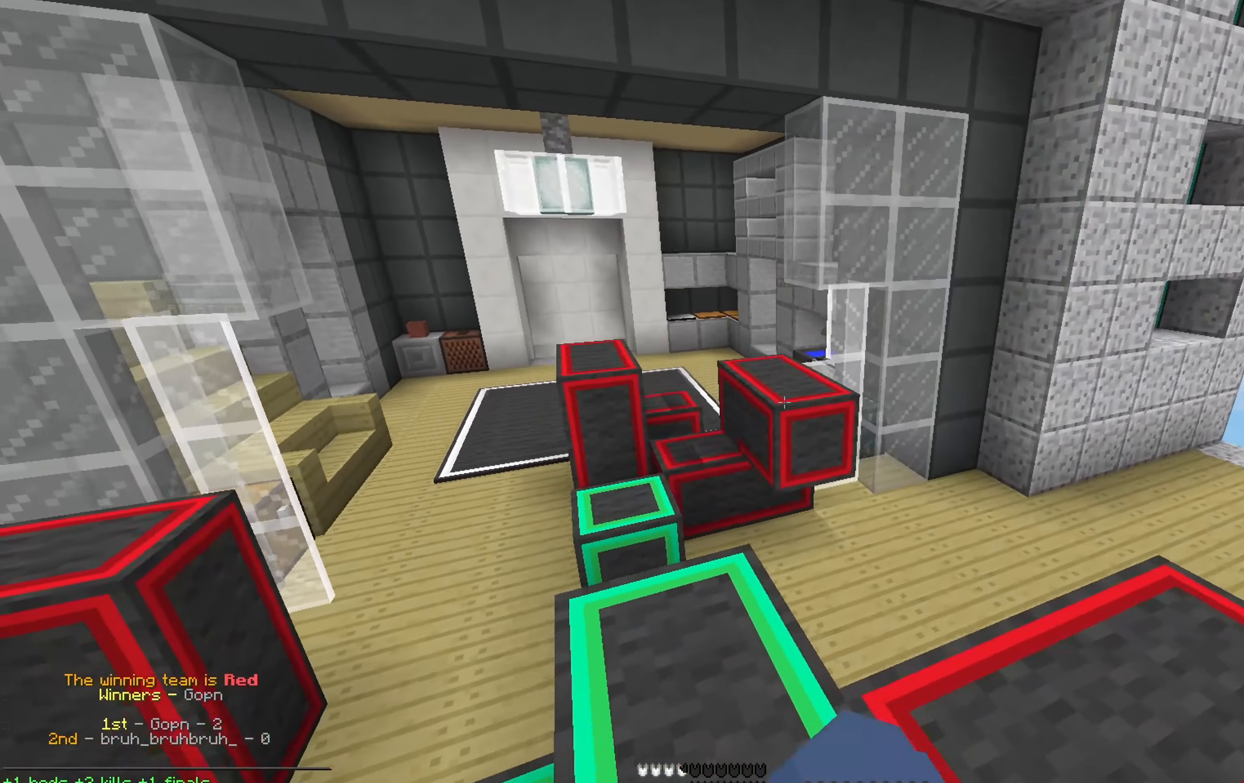
{"keys": [], "mouse": [], "events": [[17, "w", "down"], [34, "mouse_left", "up"], [67, "mouse_left", "down"], [117, "d", "up"], [117, "mouse_left", "up"], [267, "w", "up"]]}
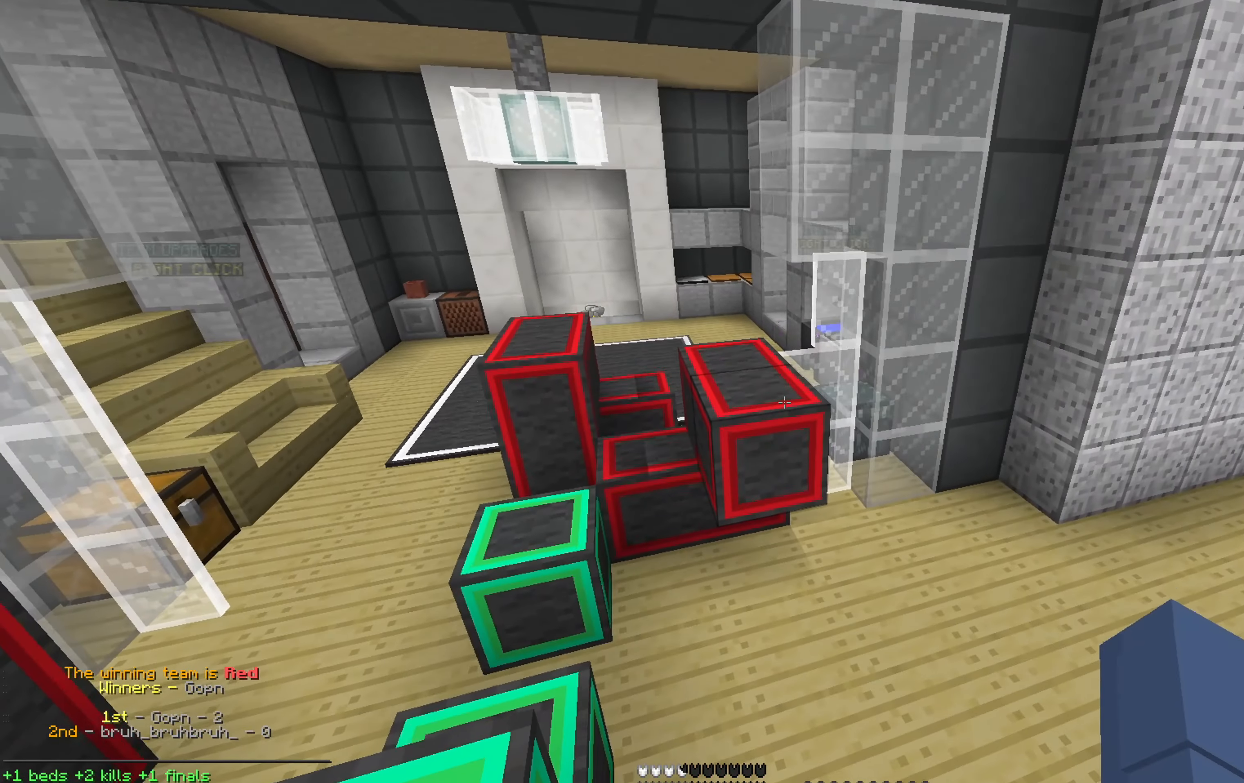
{"keys": [], "mouse": [], "events": []}
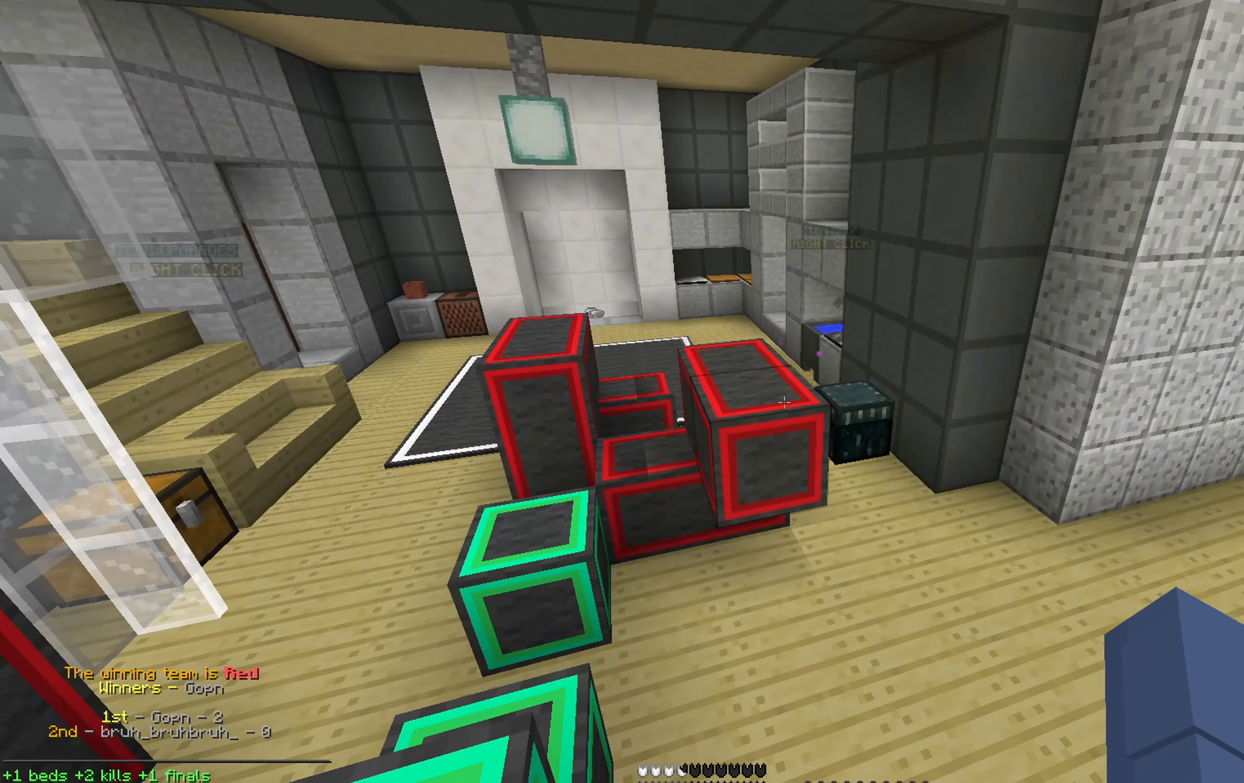
{"keys": [], "mouse": [], "events": []}
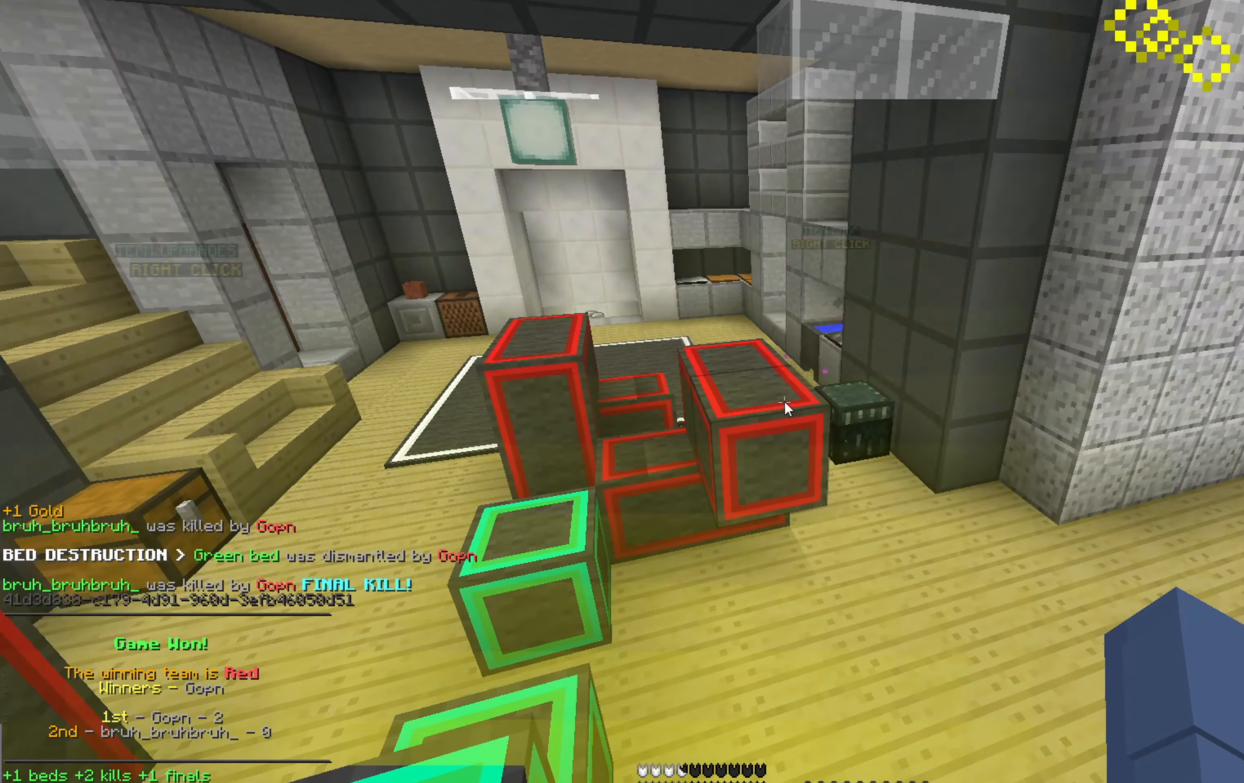
{"keys": [], "mouse": [], "events": []}
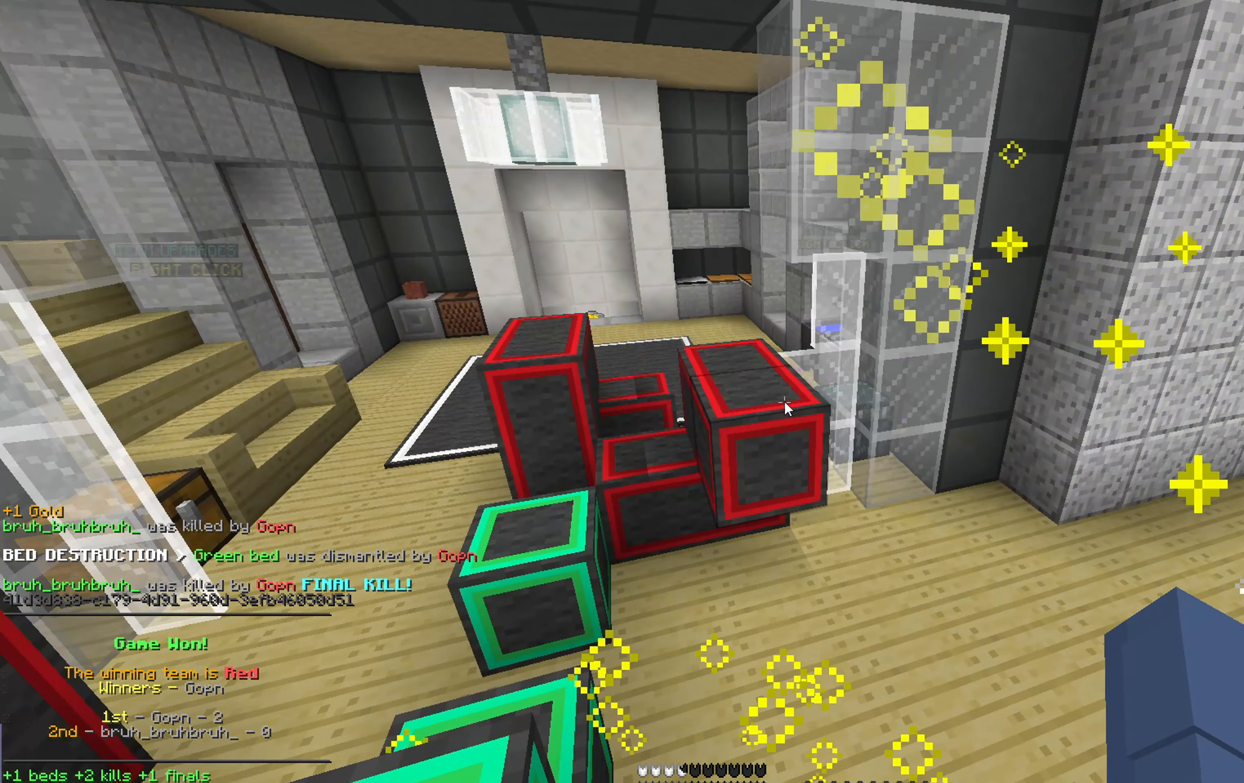
{"keys": [], "mouse": [], "events": []}
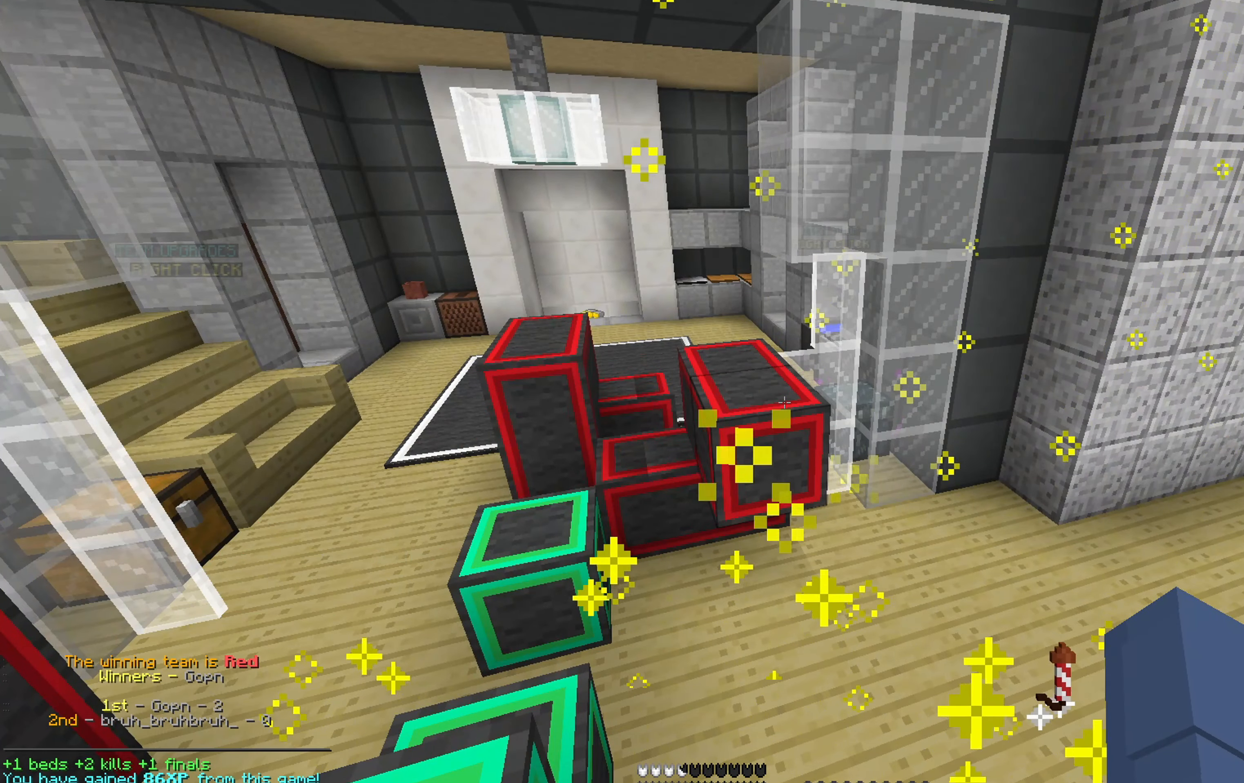
{"keys": [], "mouse": [], "events": []}
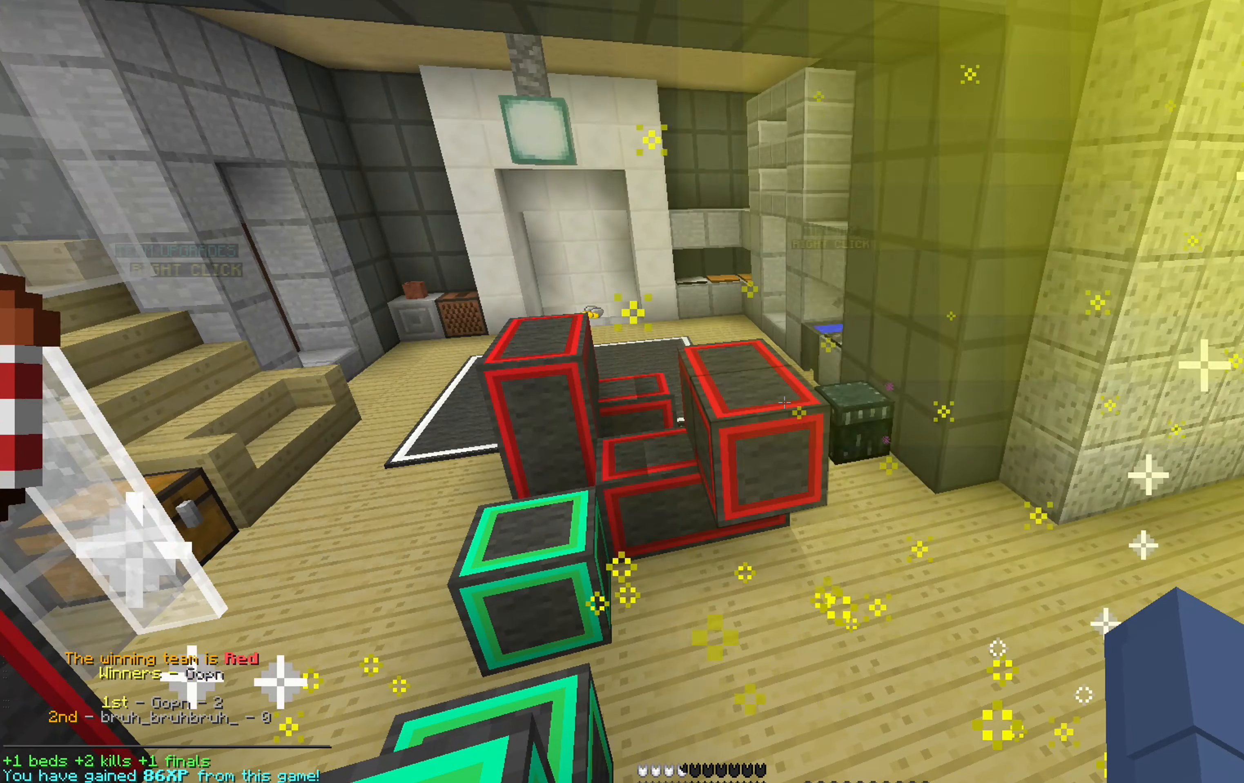
{"keys": [], "mouse": [], "events": []}
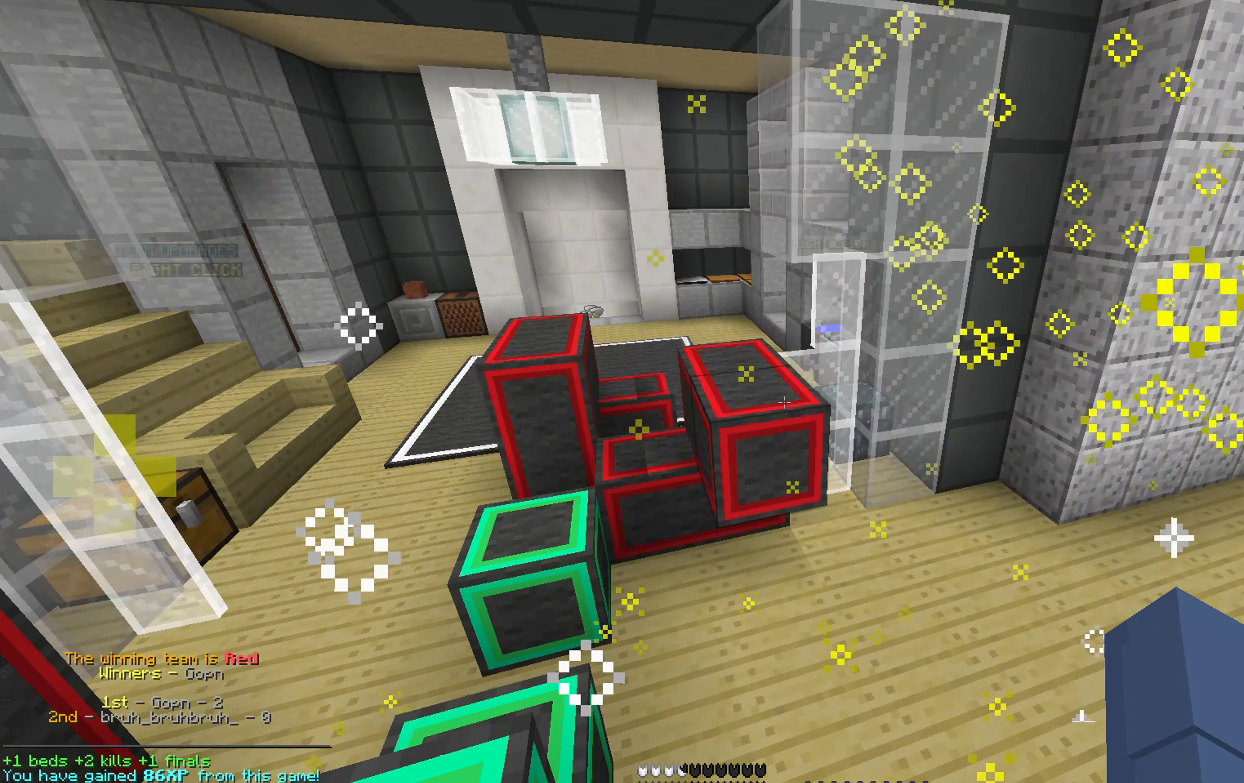
{"keys": [], "mouse": [], "events": []}
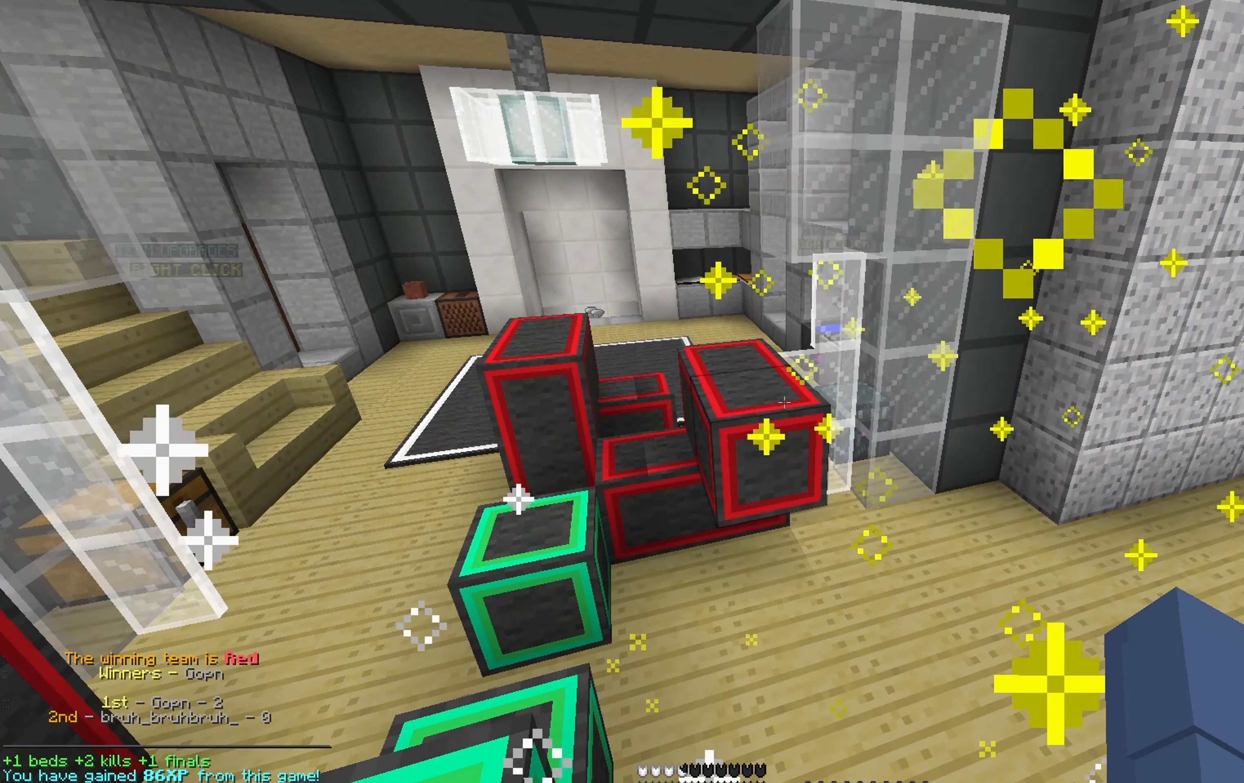
{"keys": ["s"], "mouse": [], "events": [[500, "s", "down"]]}
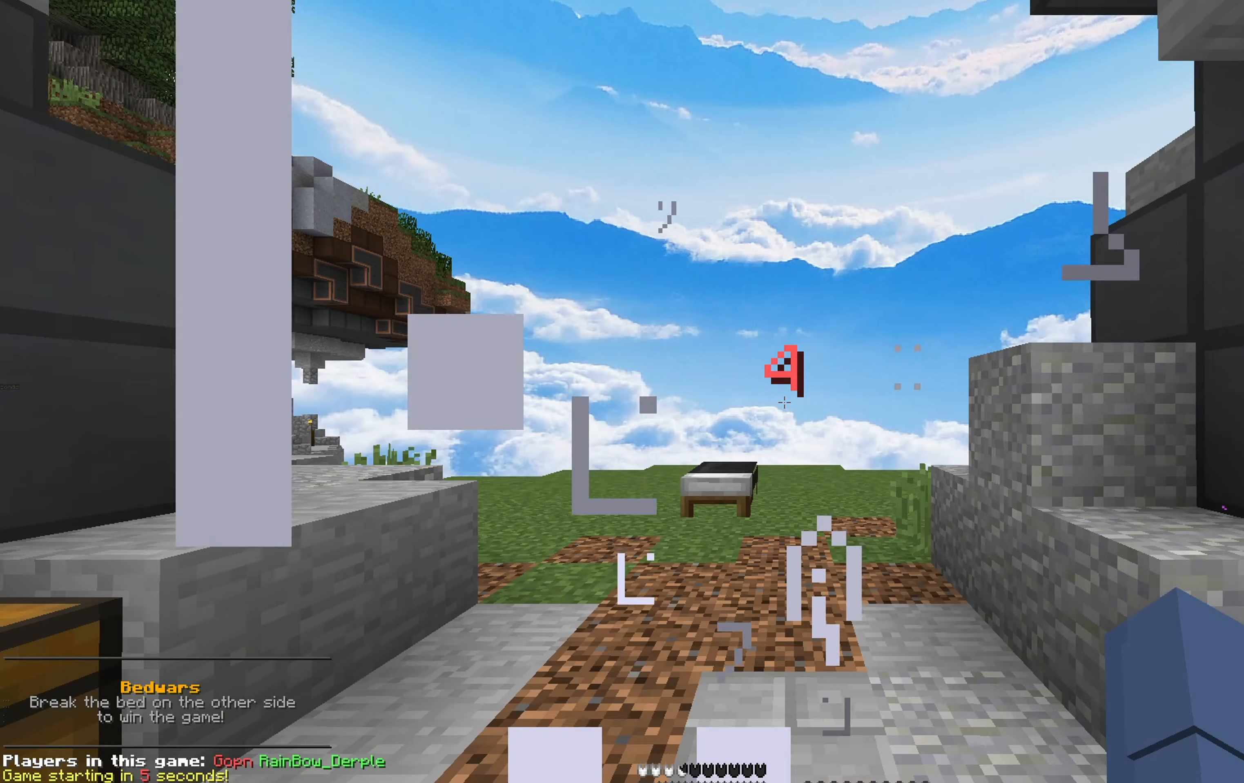
{"keys": ["a", "w"], "mouse": [], "events": [[216, "a", "down"], [216, "s", "up"], [333, "w", "down"]]}
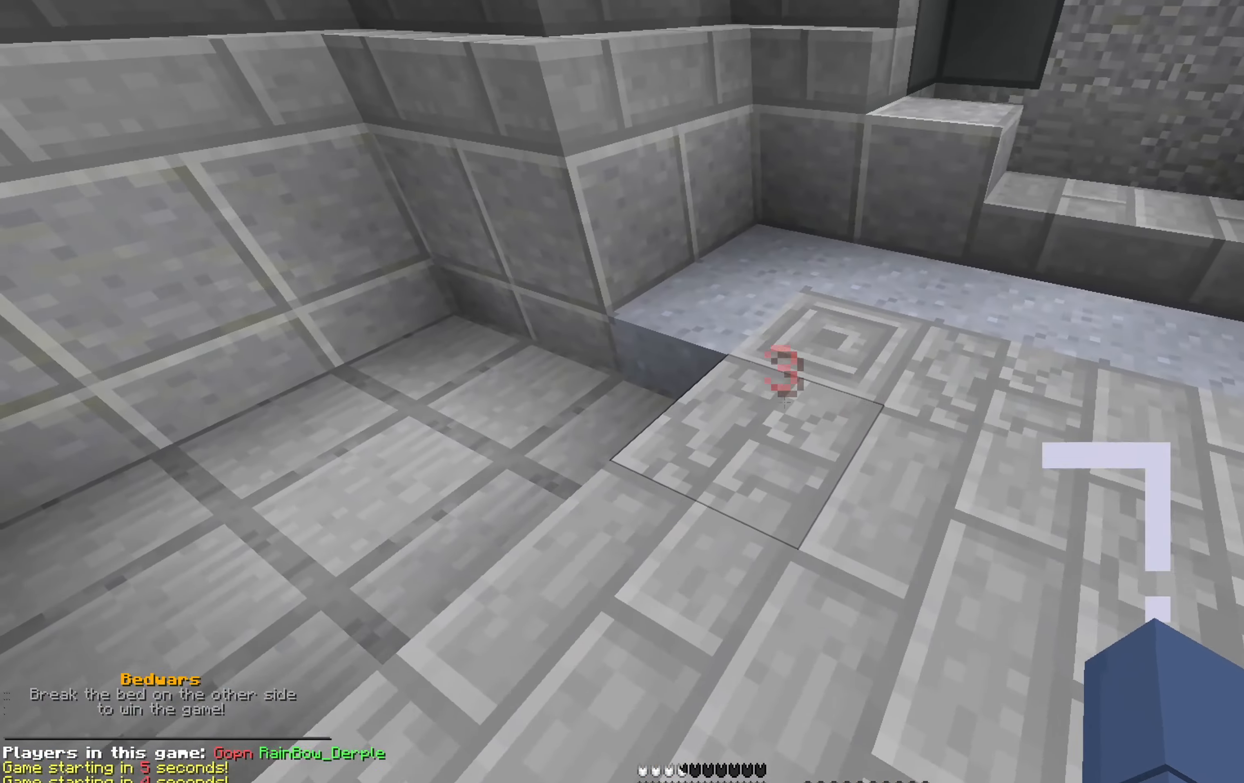
{"keys": ["s"], "mouse": [], "events": [[216, "w", "up"], [383, "s", "down"], [466, "a", "up"]]}
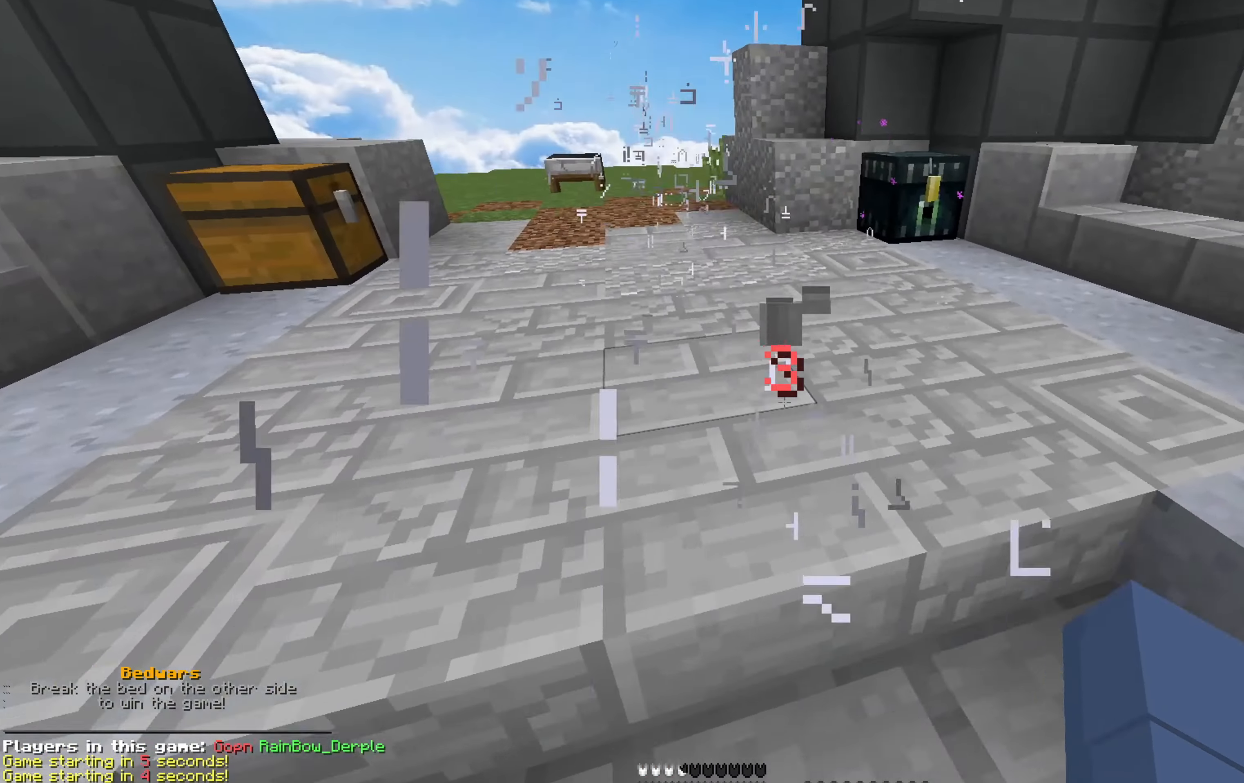
{"keys": [], "mouse": ["left"], "events": [[33, "mouse_left", "down"], [50, "mouse_left", "up"], [233, "mouse_left", "down"], [250, "mouse_left", "up"], [266, "mouse_left", "down"], [283, "mouse_left", "up"], [350, "mouse_left", "down"], [383, "mouse_left", "up"], [416, "mouse_left", "down"], [433, "mouse_left", "up"], [433, "s", "up"], [450, "mouse_left", "down"], [466, "mouse_left", "up"], [500, "mouse_left", "down"]]}
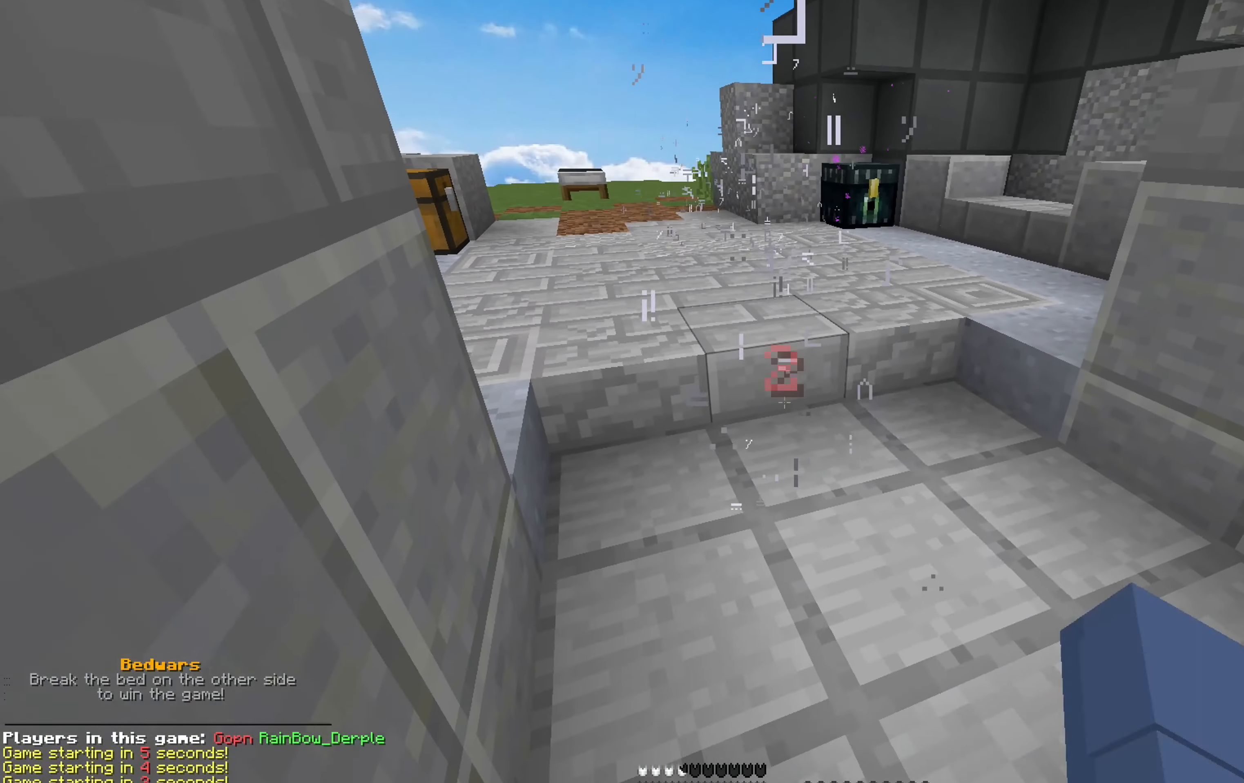
{"keys": ["w"], "mouse": ["left"], "events": [[16, "mouse_left", "up"], [33, "mouse_left", "down"], [50, "mouse_left", "up"], [66, "w", "down"], [100, "mouse_left", "down"], [150, "mouse_left", "up"], [183, "mouse_left", "down"], [200, "mouse_left", "up"], [216, "mouse_left", "down"], [250, "mouse_left", "up"], [283, "mouse_left", "down"], [300, "mouse_left", "up"], [316, "mouse_left", "down"], [333, "mouse_left", "up"], [366, "mouse_left", "down"], [433, "mouse_left", "up"], [466, "mouse_left", "down"], [483, "mouse_left", "up"], [500, "mouse_left", "down"]]}
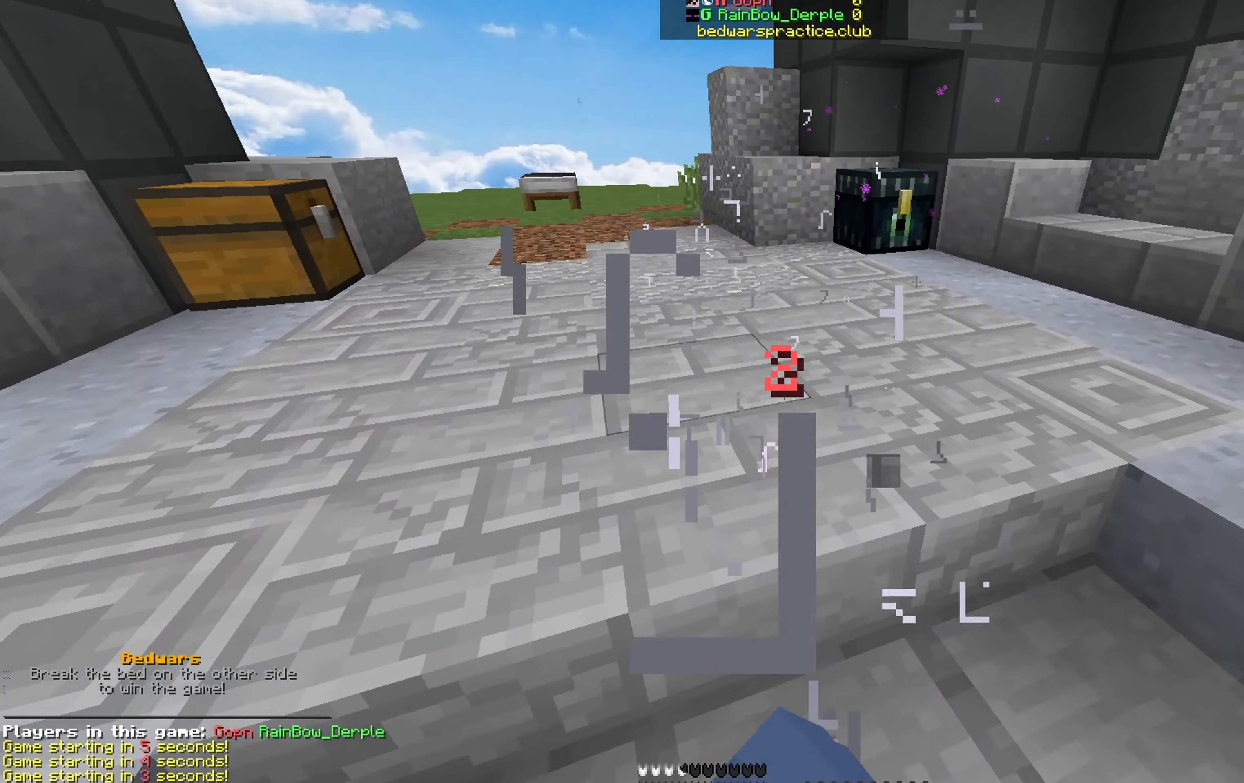
{"keys": ["s"], "mouse": [], "events": [[16, "mouse_left", "up"], [16, "w", "up"], [50, "mouse_left", "down"], [83, "s", "down"], [100, "mouse_left", "up"], [150, "mouse_left", "down"], [200, "mouse_left", "up"], [233, "mouse_left", "down"], [283, "mouse_left", "up"], [400, "mouse_left", "down"], [466, "mouse_left", "up"]]}
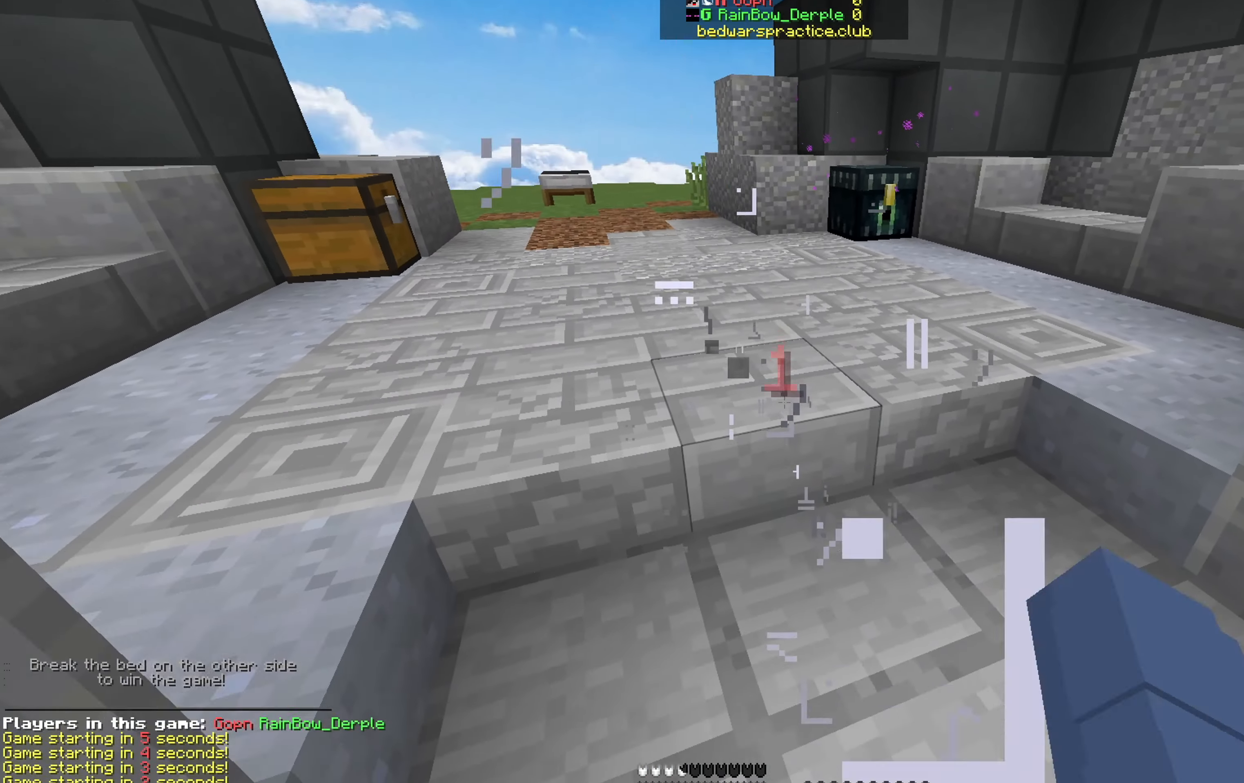
{"keys": ["s"], "mouse": [], "events": [[16, "mouse_left", "down"], [33, "mouse_left", "up"], [50, "mouse_left", "down"], [66, "mouse_left", "up"], [100, "mouse_left", "down"], [166, "mouse_left", "up"], [216, "mouse_left", "down"], [233, "mouse_left", "up"], [300, "mouse_left", "down"], [350, "mouse_left", "up"]]}
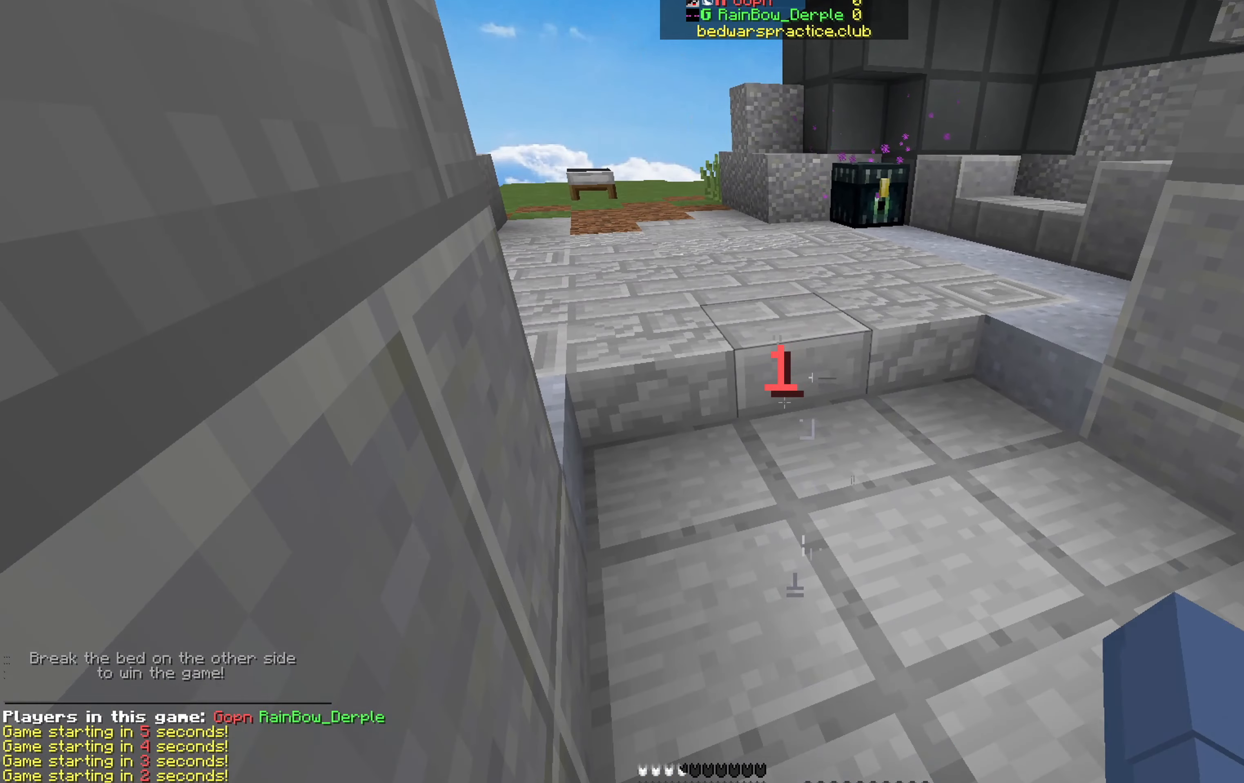
{"keys": ["s"], "mouse": [], "events": [[66, "mouse_left", "down"], [83, "mouse_left", "up"], [100, "mouse_left", "down"], [133, "mouse_left", "up"], [216, "mouse_left", "down"], [233, "mouse_left", "up"], [416, "mouse_left", "down"], [433, "mouse_left", "up"], [450, "mouse_left", "down"], [466, "mouse_left", "up"]]}
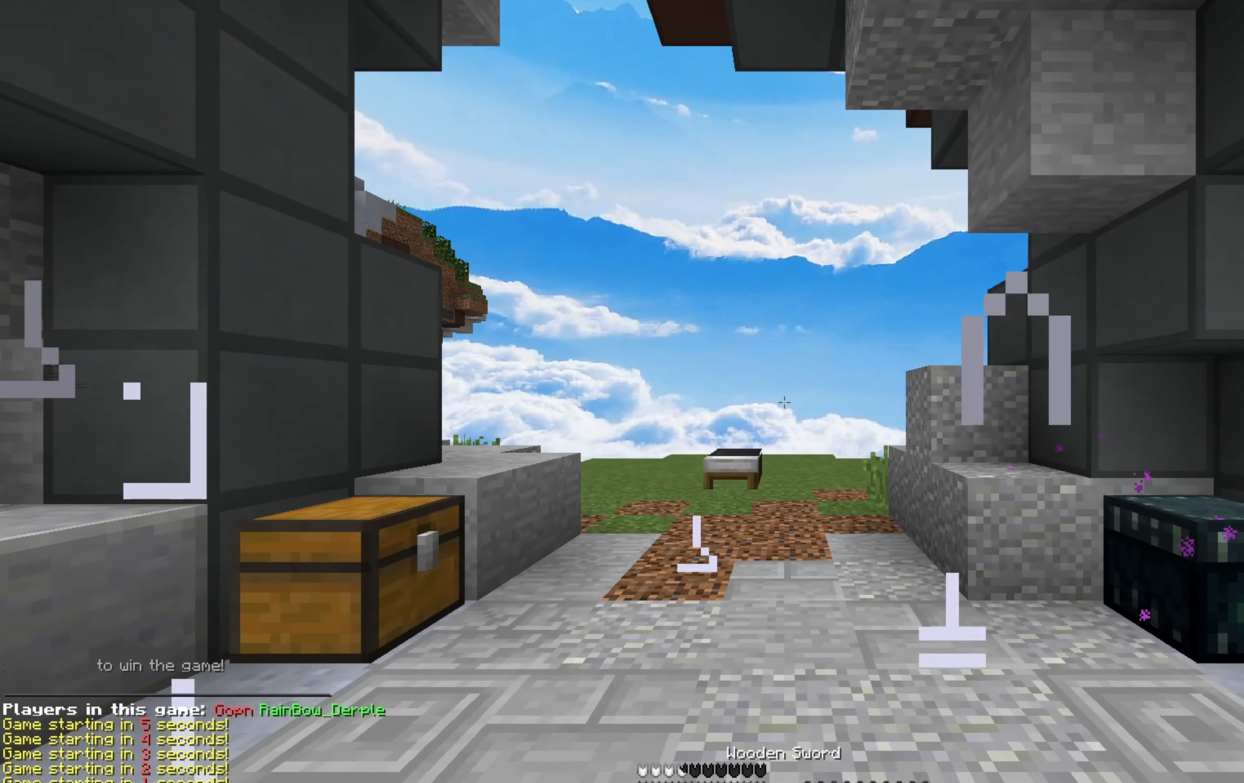
{"keys": ["s"], "mouse": [], "events": [[100, "mouse_left", "down"], [166, "mouse_left", "up"], [466, "mouse_left", "down"], [500, "mouse_left", "up"]]}
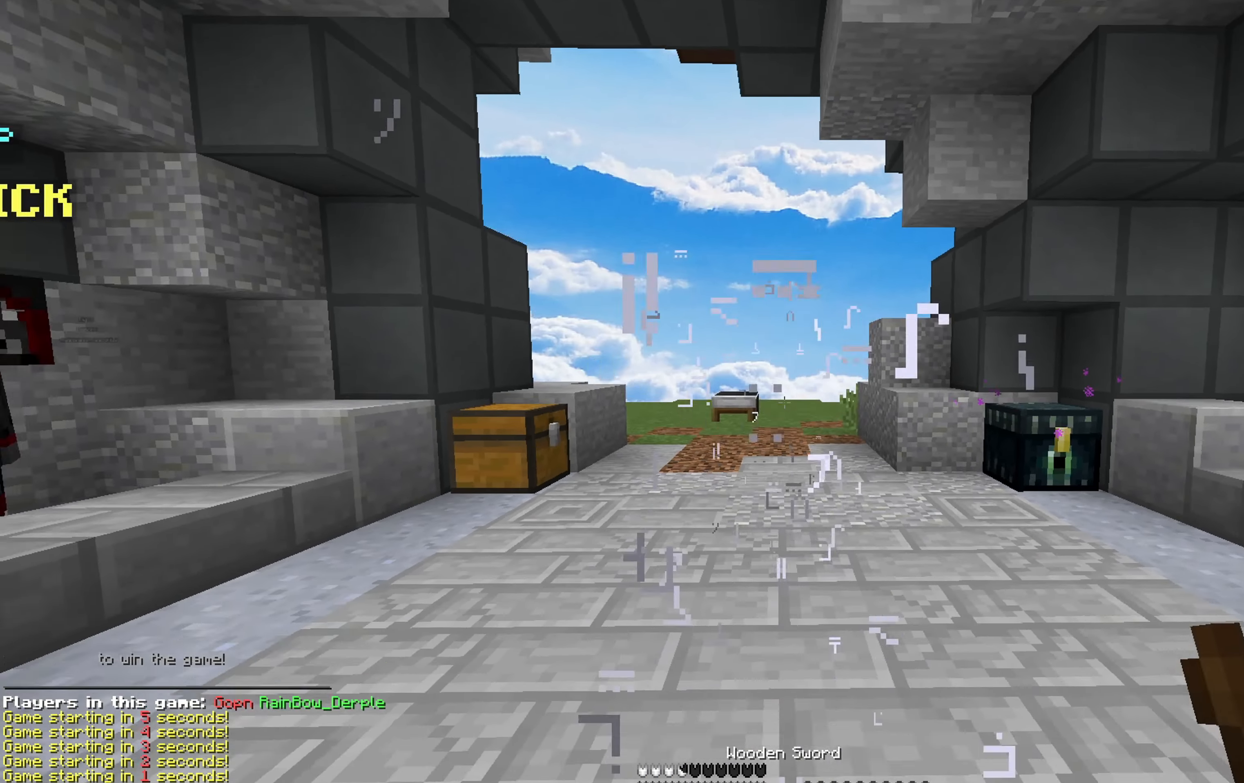
{"keys": ["a"], "mouse": ["left"], "events": [[16, "a", "down"], [116, "a", "up"], [116, "mouse_left", "down"], [166, "mouse_left", "up"], [216, "mouse_left", "down"], [266, "a", "down"], [283, "mouse_left", "up"], [316, "mouse_left", "down"], [416, "s", "up"]]}
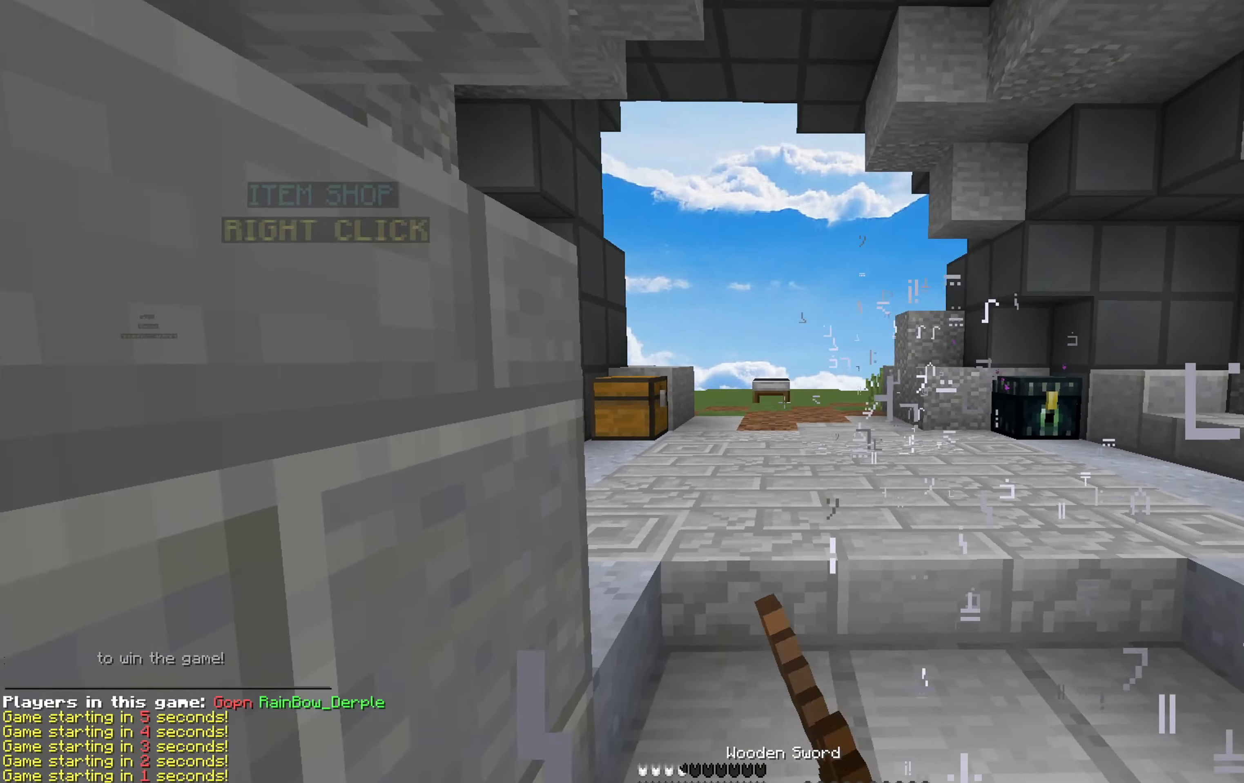
{"keys": ["a"], "mouse": [], "events": [[16, "a", "up"], [33, "mouse_left", "up"], [50, "w", "down"], [66, "mouse_left", "down"], [116, "mouse_left", "up"], [150, "d", "down"], [150, "mouse_left", "down"], [183, "w", "up"], [200, "mouse_left", "up"], [217, "mouse_left", "down"], [283, "mouse_left", "up"], [317, "mouse_left", "down"], [333, "s", "down"], [367, "mouse_left", "up"], [417, "d", "up"], [417, "mouse_left", "down"], [450, "a", "down"], [467, "mouse_left", "up"], [483, "s", "up"]]}